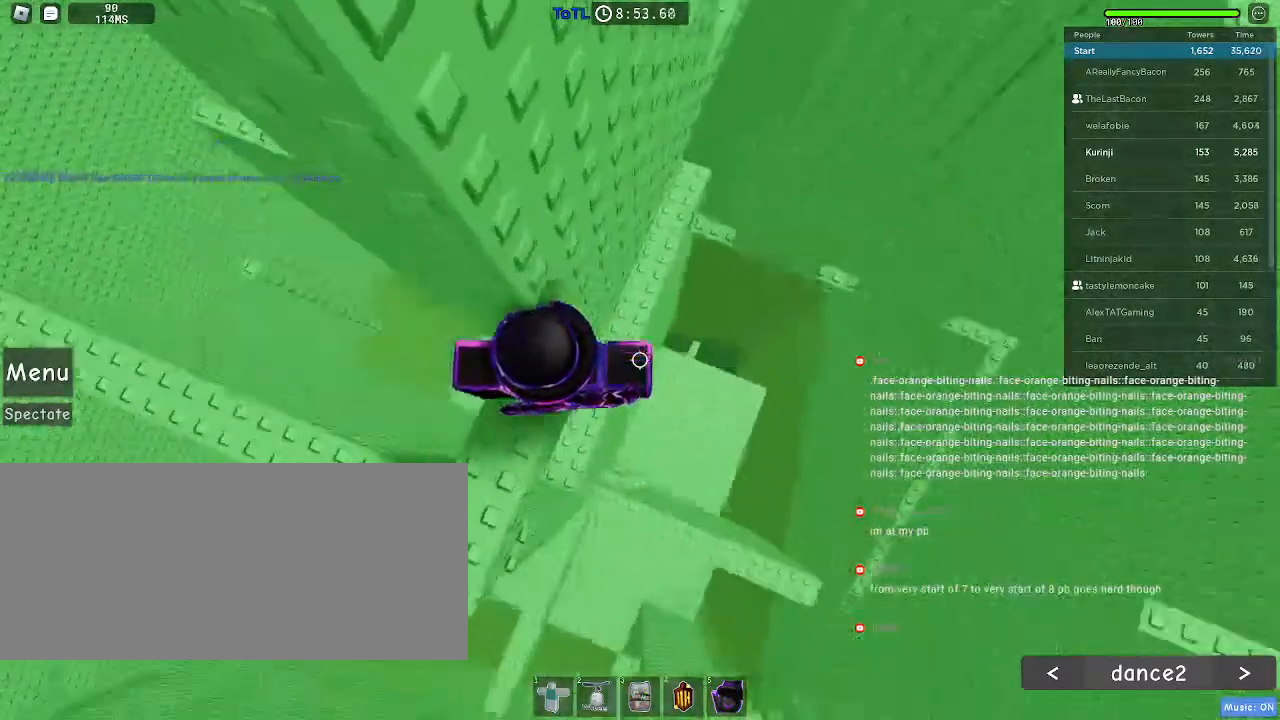
Gameplay with keyboard and mouse; each line is a JSON object with the keys and mouse buttons held at the frame after it. "events" lists presses ("down") and releases ("up") of "a", "ctrl", "d", "e", "f", "q", "r", "s", "shift", "space", "tab", "w", "mouse_left", "mouse_wheel", "mouse_right", "mouse_mb4" and "mouse_mb5" between this image and that frame as [ms after this image, input, new state], when the widget could be followed in between. "mouse_left", "mouse_wheel", "mouse_right", "mouse_mb4", "mouse_mb5" = the "left", "wheel", "right", "mb4", "mb5" buttons of the "mouse" list. No other keys are recorded. "wheel" means that the mouse wheel is clicked or scrolled. Mouse movement is not recorded.
{"keys": ["d"], "mouse": [], "events": [[417, "d", "down"]]}
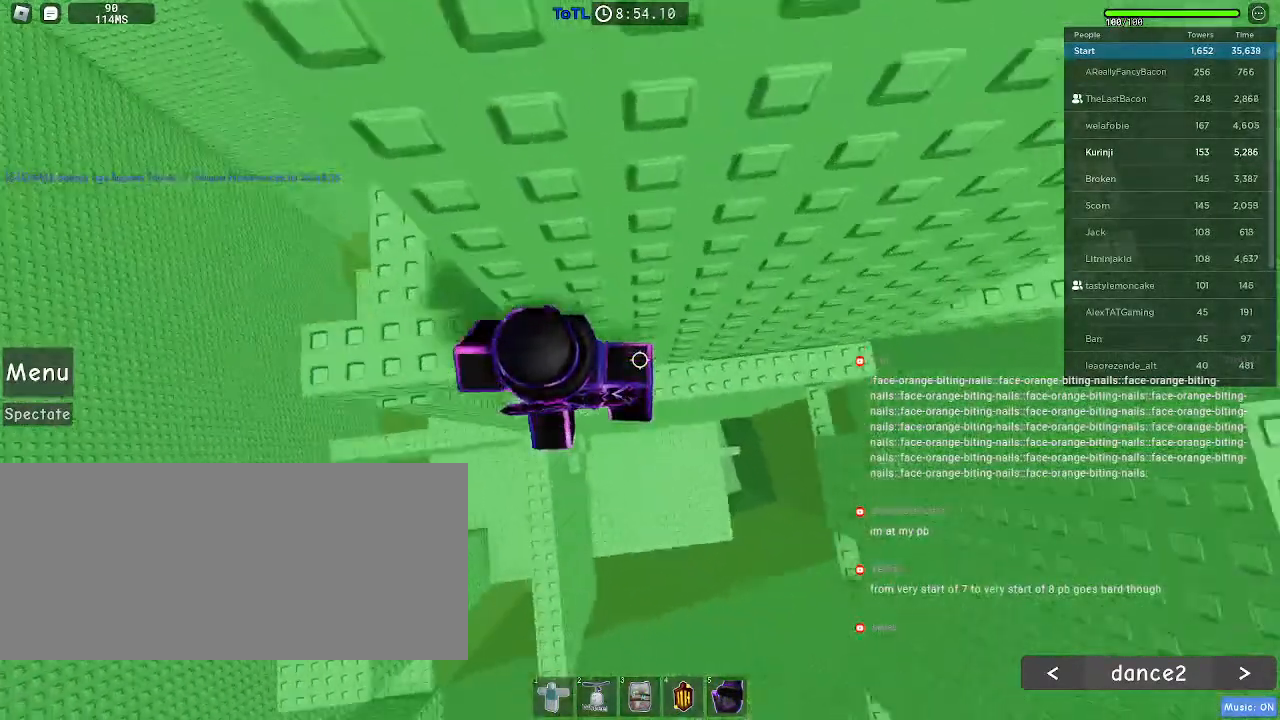
{"keys": ["d", "space"], "mouse": [], "events": [[34, "space", "down"]]}
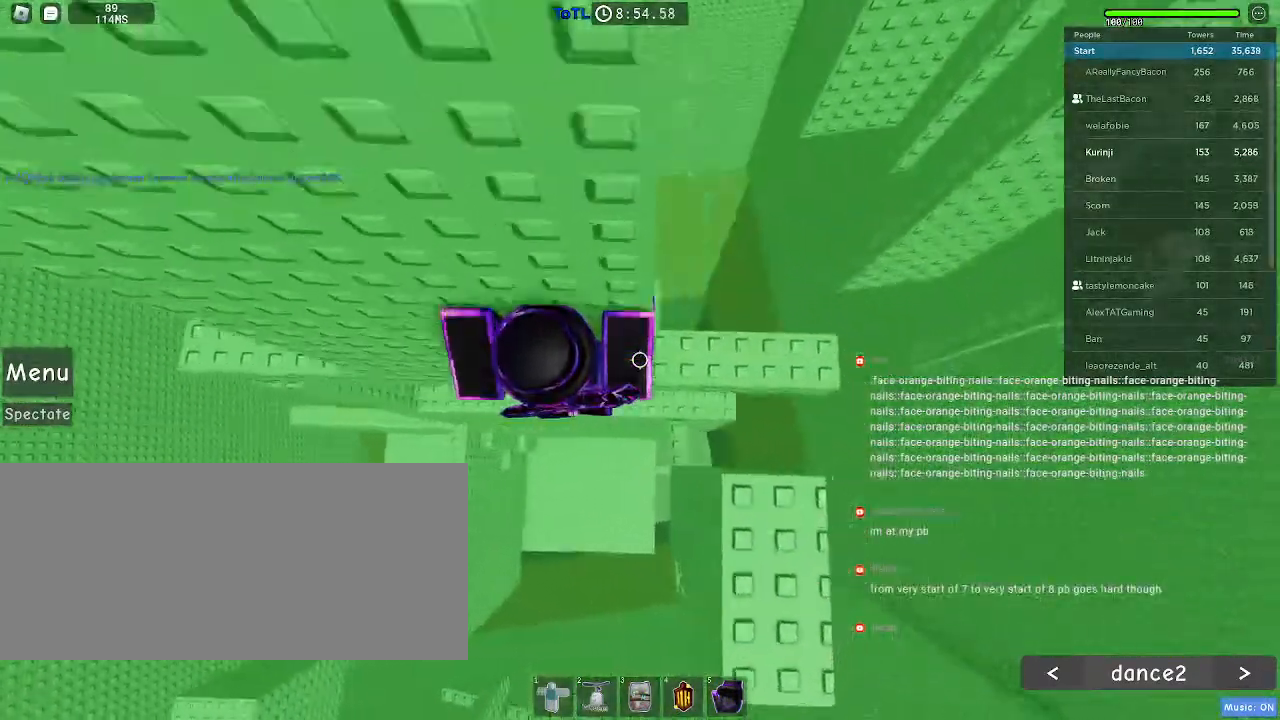
{"keys": [], "mouse": [], "events": [[234, "d", "up"], [234, "space", "up"]]}
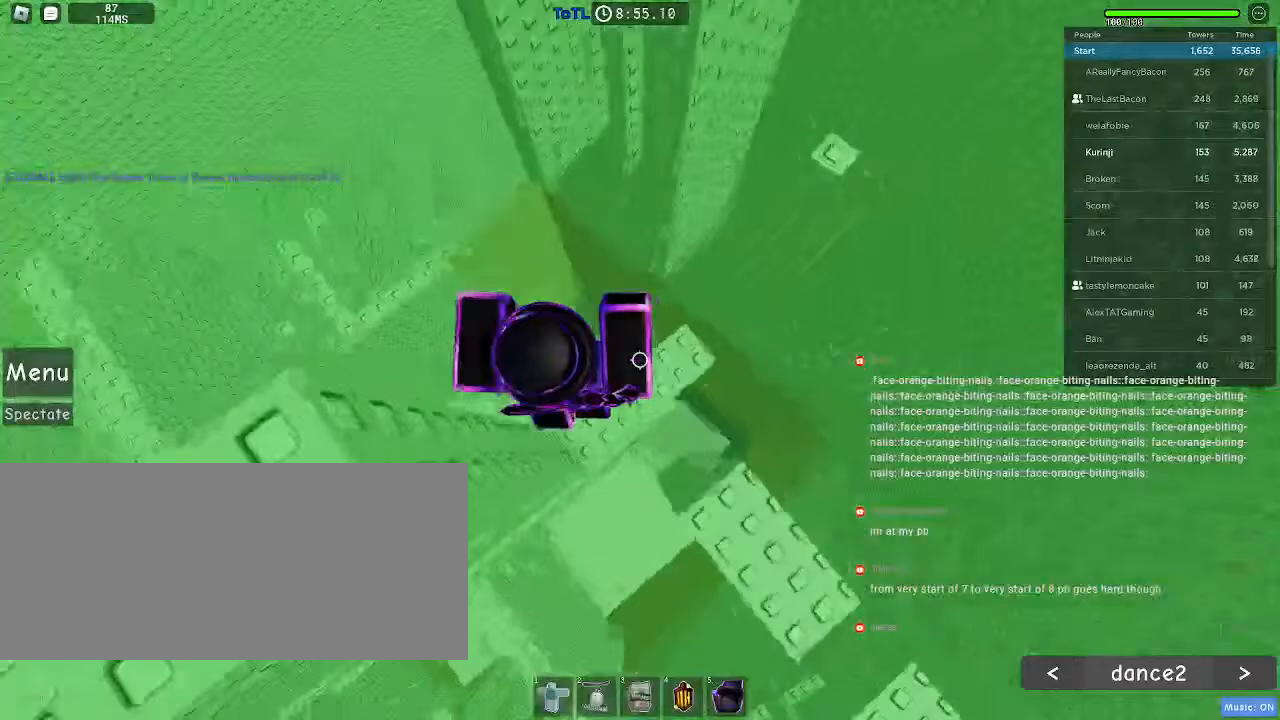
{"keys": [], "mouse": [], "events": [[134, "d", "down"], [234, "space", "down"], [350, "space", "up"], [467, "d", "up"]]}
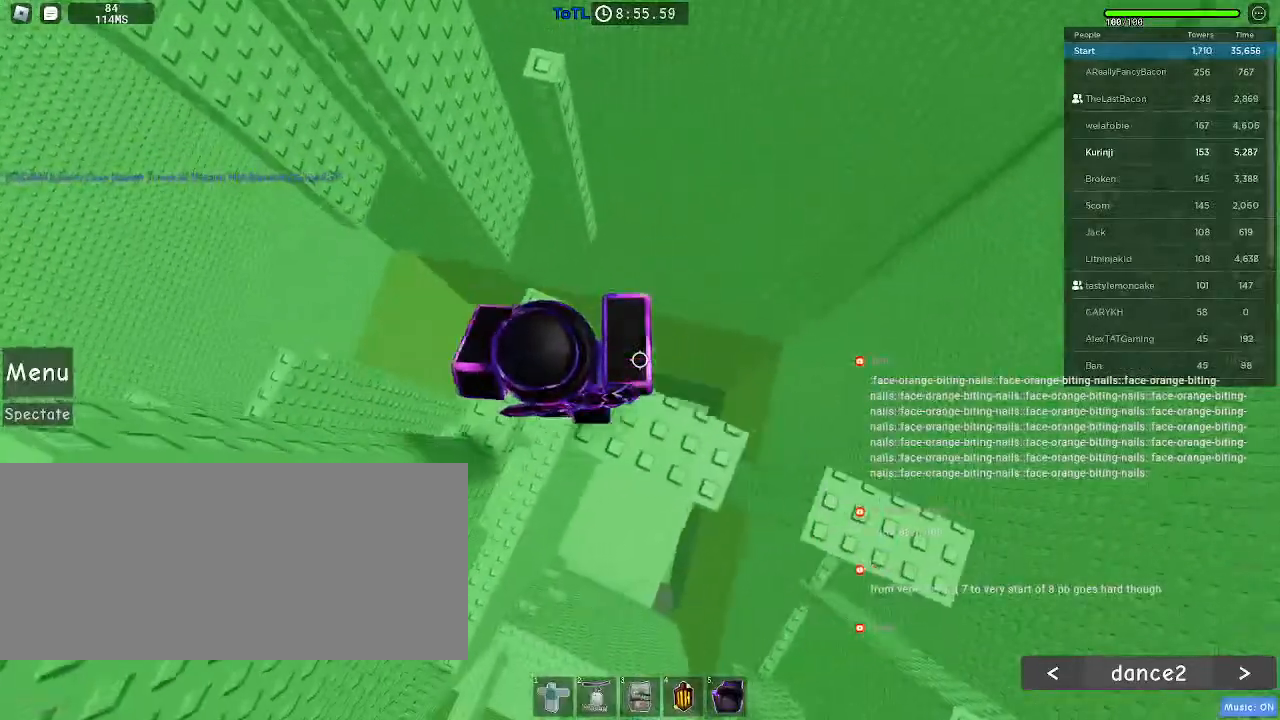
{"keys": ["w"], "mouse": [], "events": [[150, "w", "down"], [300, "space", "down"], [400, "space", "up"]]}